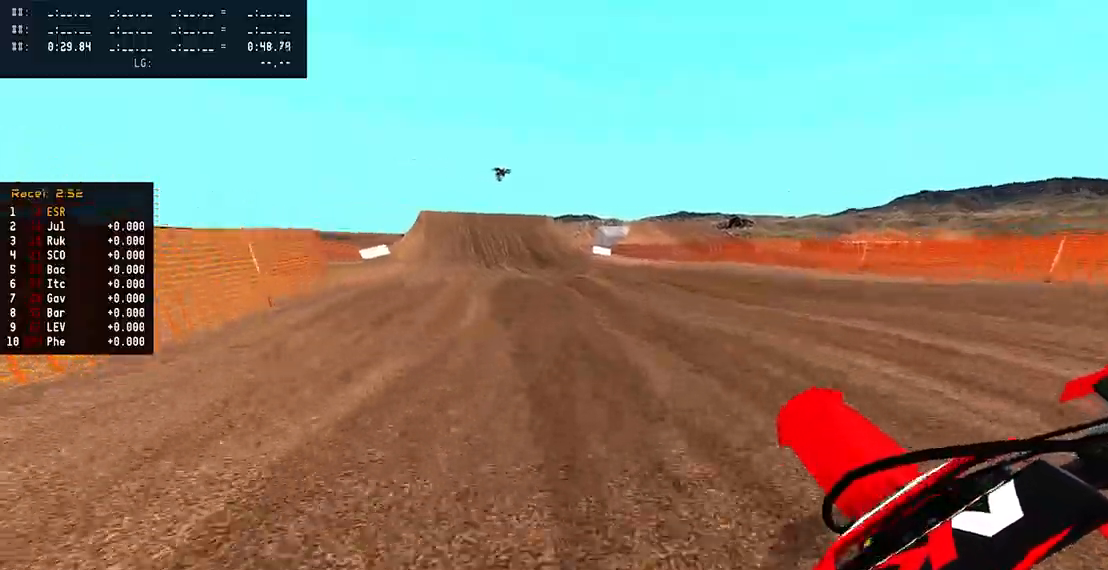
Gameplay with a controller (PlayStation layout); each line is a JSON object with the inputs held at the frame after it (dt_ms = milliseconds from this image to that frame). "events" lists button and stick changes between this image and that frame as [ms after this image, input, new state], when the widget could be followed in between.
{"dt_ms": 500, "buttons": ["R2"], "left_stick": "center", "right_stick": "center", "events": [[183, "left_stick", "center"], [350, "right_stick", "center"]]}
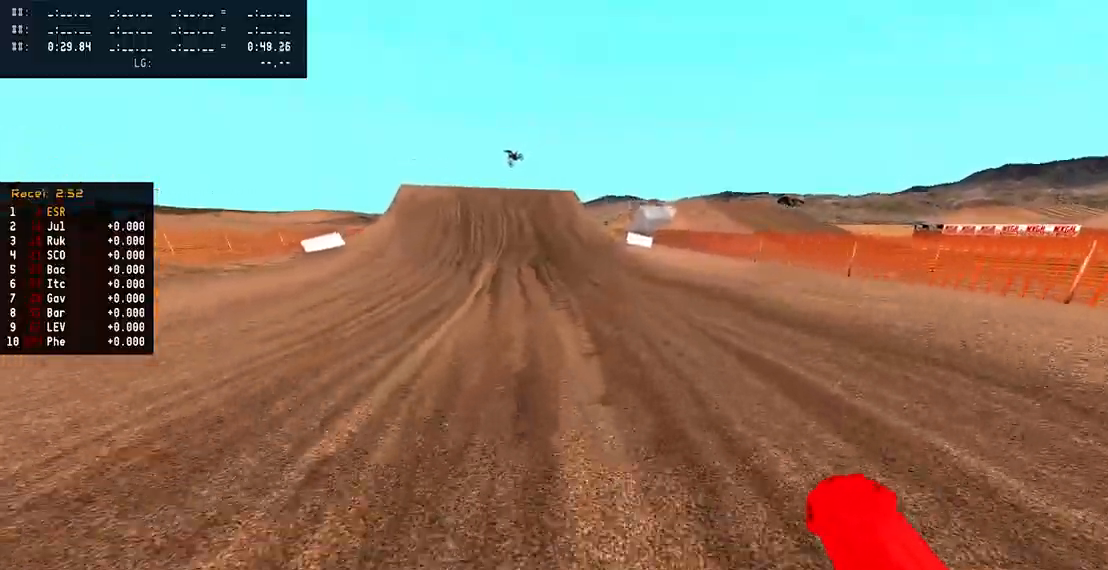
{"dt_ms": 500, "buttons": ["R2"], "left_stick": "center", "right_stick": "down", "events": [[17, "R3", "down"], [100, "R3", "up"], [250, "right_stick", "down"]]}
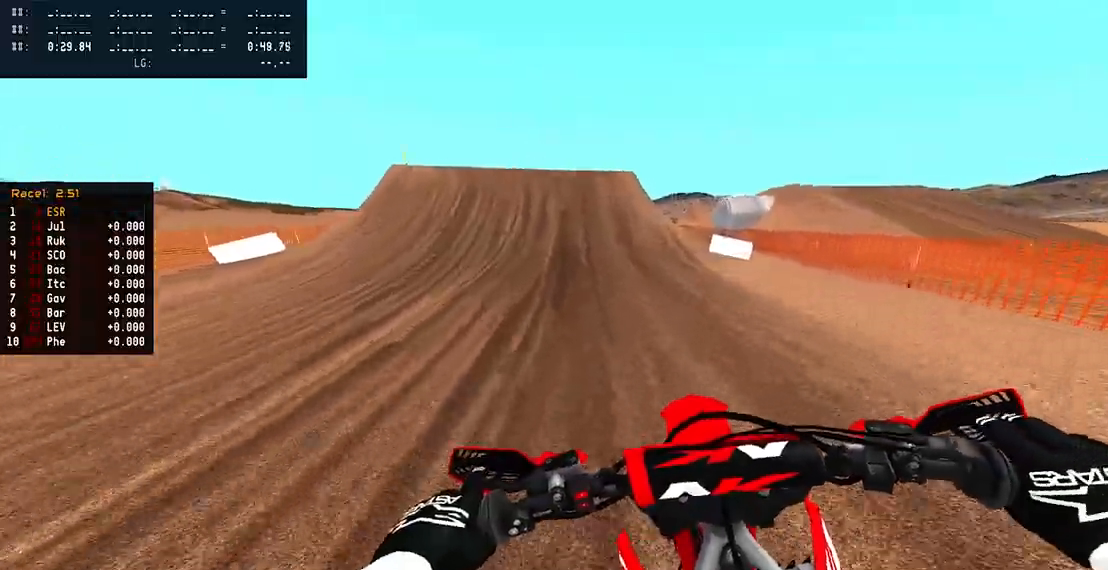
{"dt_ms": 1000, "buttons": [], "left_stick": "left", "right_stick": "up", "events": [[150, "left_stick", "left"], [250, "right_stick", "down-left"], [467, "left_stick", "center"], [583, "R3", "down"], [583, "right_stick", "center"], [717, "R3", "up"], [767, "right_stick", "up"], [833, "left_stick", "left"], [983, "R2", "up"]]}
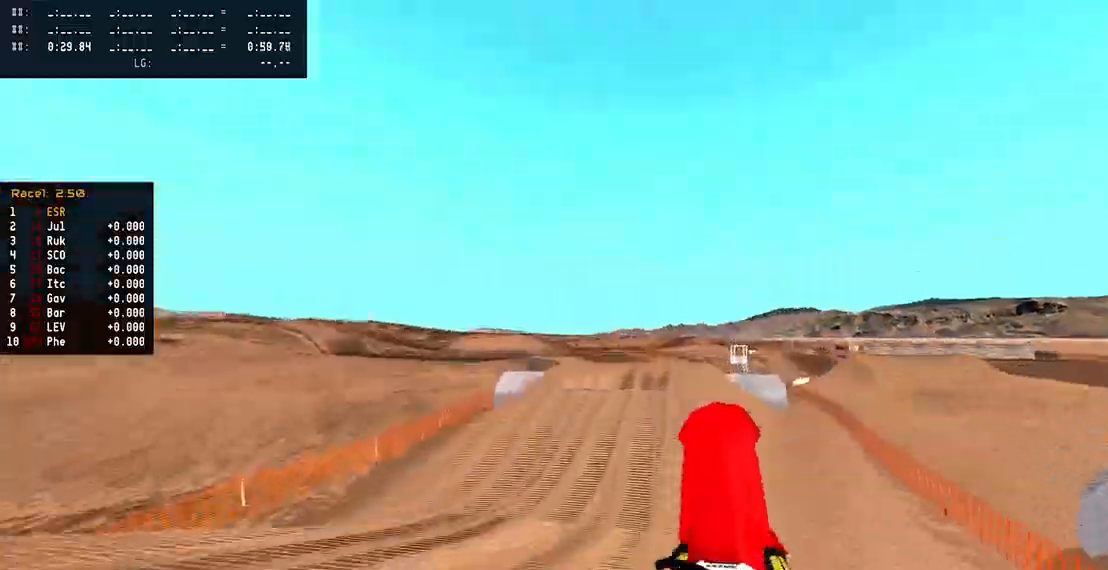
{"dt_ms": 500, "buttons": [], "left_stick": "up-right", "right_stick": "center", "events": [[83, "left_stick", "up"], [133, "L1", "down"], [183, "left_stick", "up-right"], [233, "L1", "up"], [500, "right_stick", "center"]]}
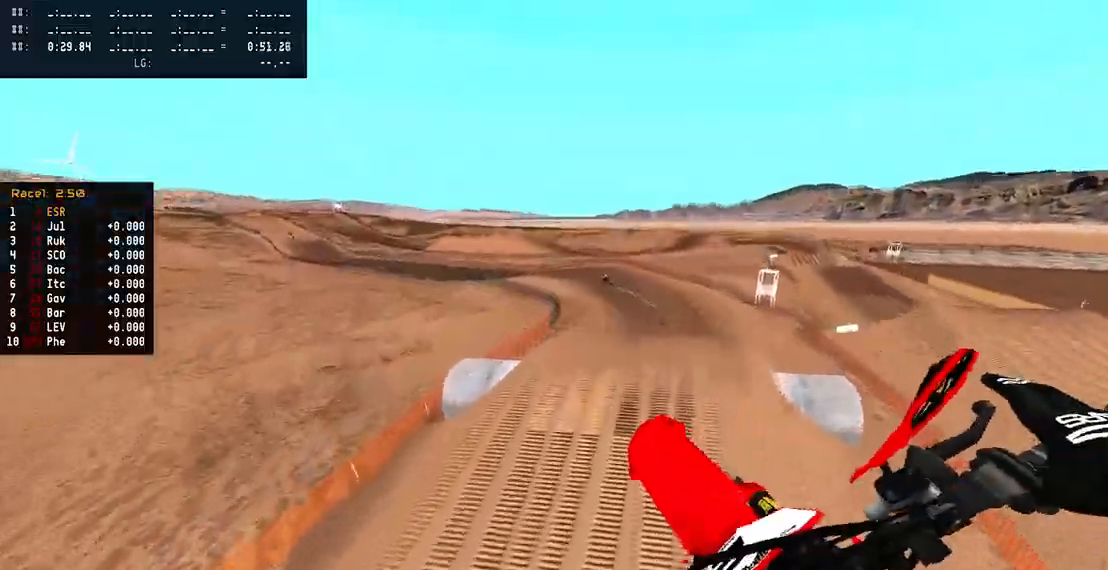
{"dt_ms": 500, "buttons": ["R2"], "left_stick": "center", "right_stick": "up", "events": [[100, "left_stick", "center"], [300, "R2", "down"], [300, "right_stick", "up"]]}
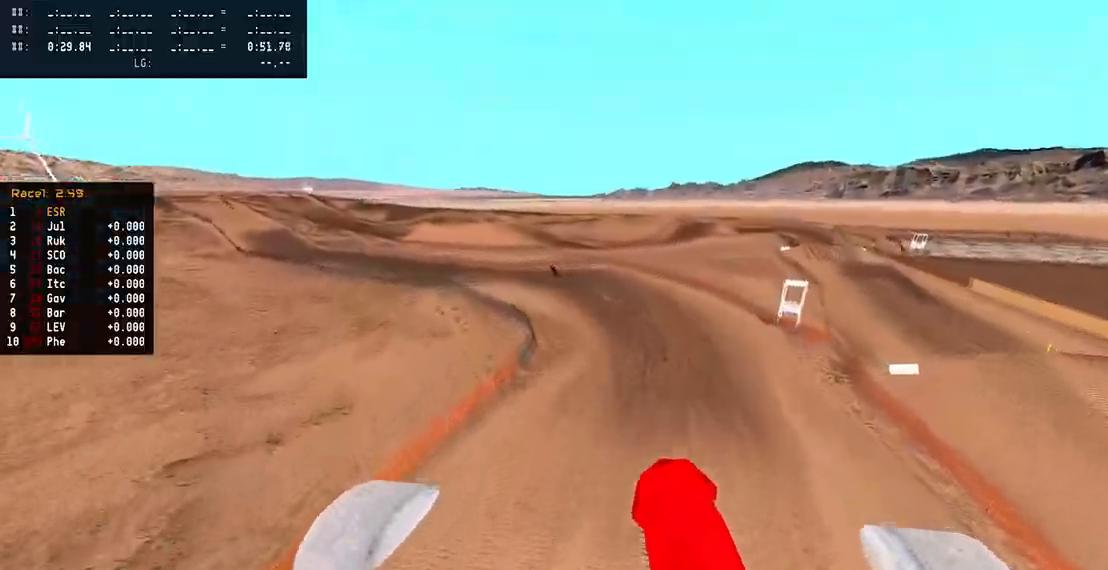
{"dt_ms": 500, "buttons": [], "left_stick": "center", "right_stick": "up", "events": [[100, "R2", "up"], [200, "left_stick", "up-right"], [417, "left_stick", "center"]]}
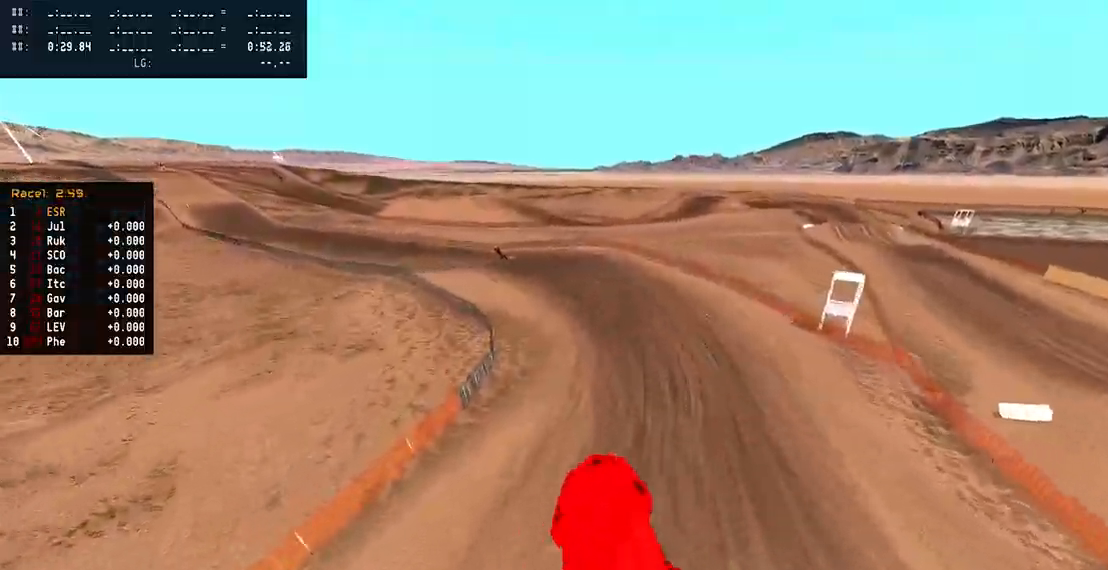
{"dt_ms": 500, "buttons": ["R2"], "left_stick": "center", "right_stick": "up", "events": [[250, "R2", "down"], [300, "left_stick", "left"], [433, "left_stick", "center"]]}
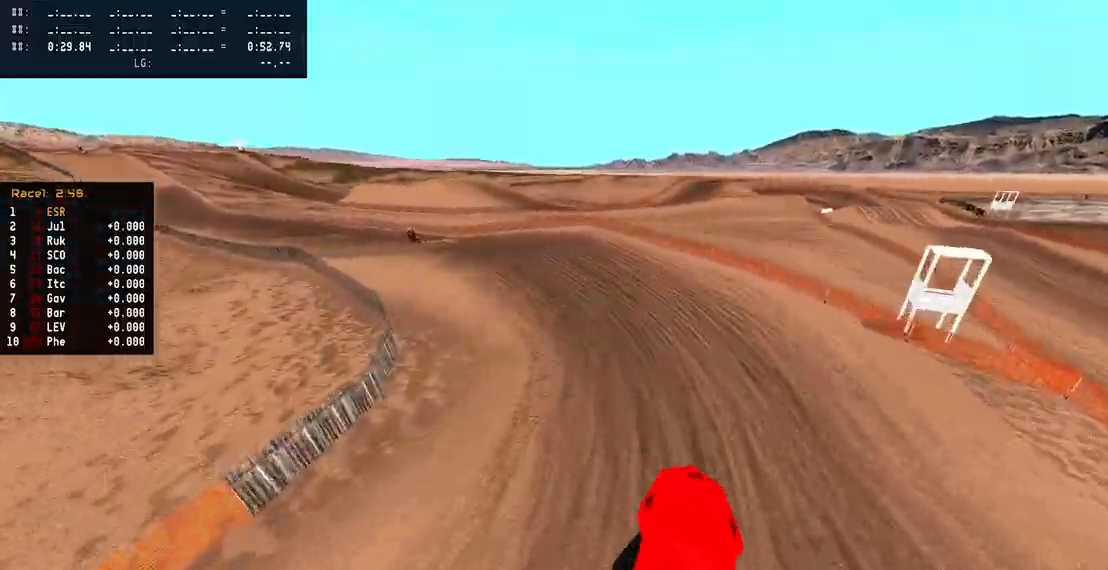
{"dt_ms": 500, "buttons": ["R2"], "left_stick": "center", "right_stick": "up", "events": []}
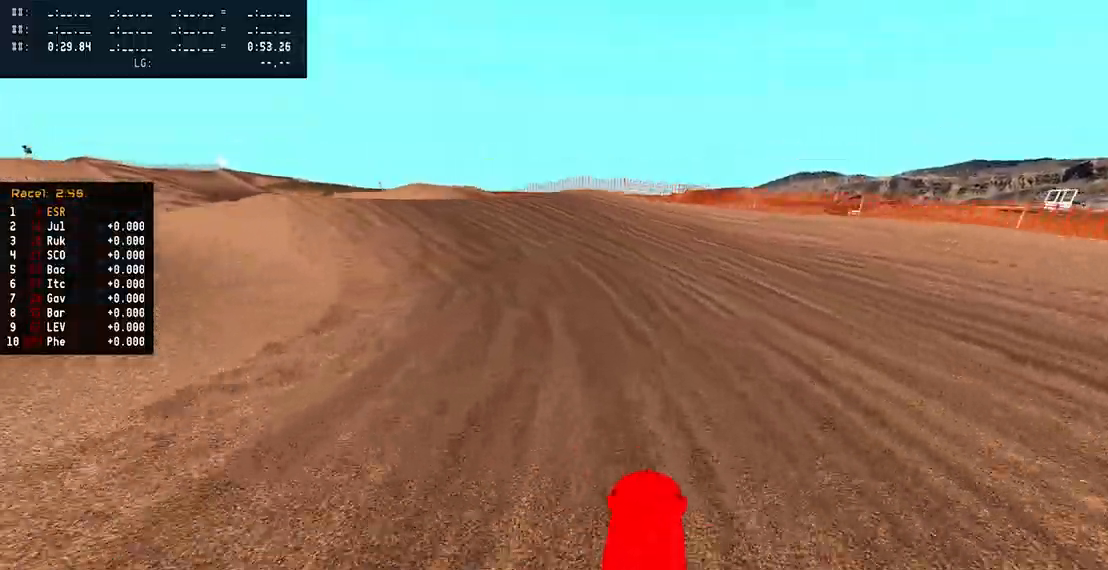
{"dt_ms": 500, "buttons": ["SQUARE"], "left_stick": "left", "right_stick": "center", "events": [[283, "right_stick", "center"], [300, "R2", "up"], [317, "left_stick", "left"], [483, "SQUARE", "down"]]}
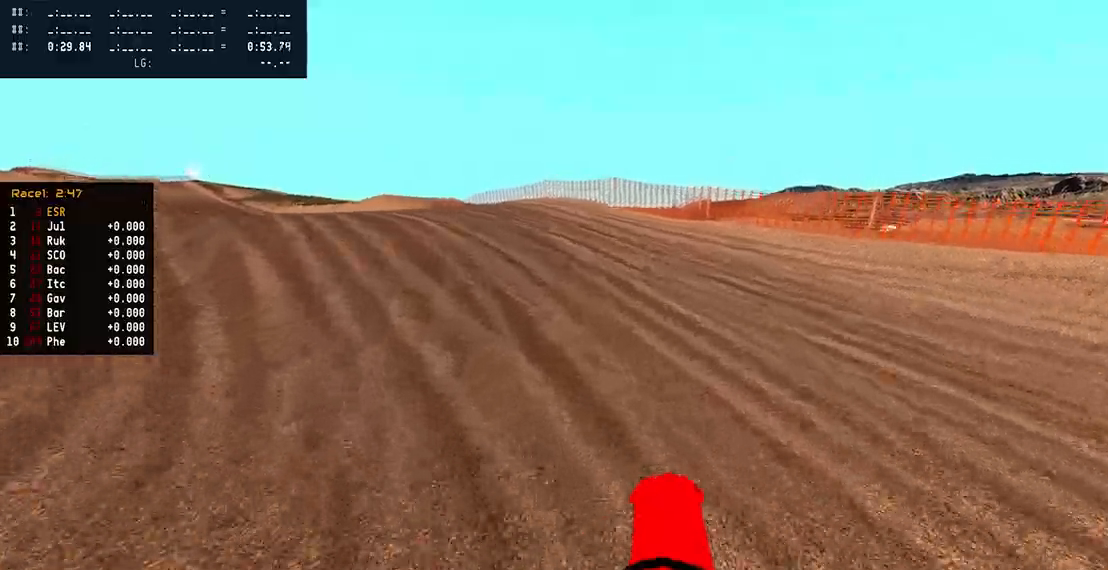
{"dt_ms": 500, "buttons": ["R2"], "left_stick": "left", "right_stick": "up", "events": [[67, "SQUARE", "up"], [317, "right_stick", "up"], [483, "R2", "down"]]}
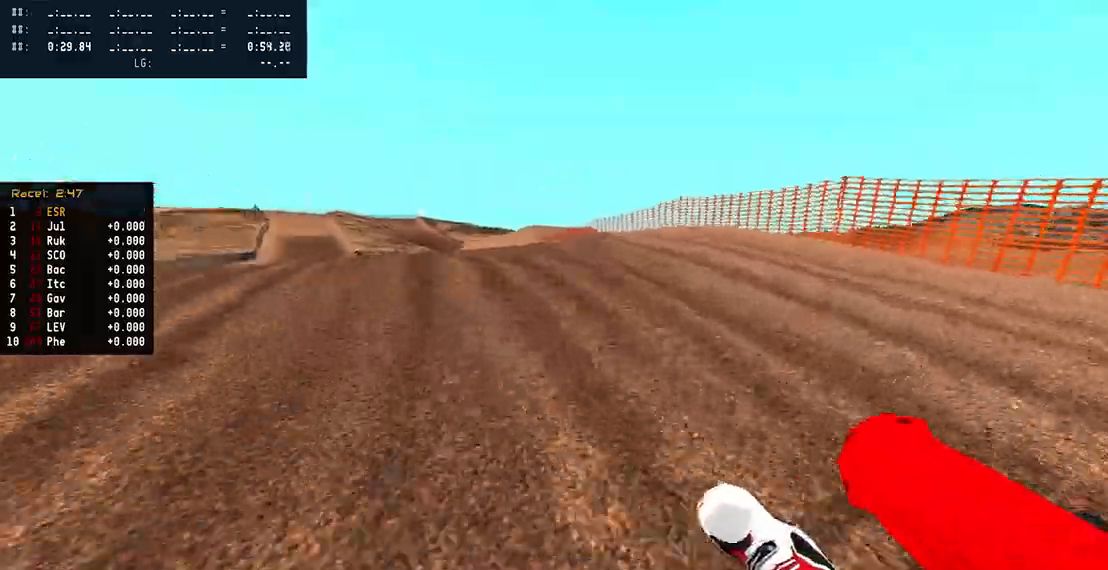
{"dt_ms": 500, "buttons": [], "left_stick": "center", "right_stick": "up", "events": [[433, "R2", "up"], [500, "left_stick", "center"]]}
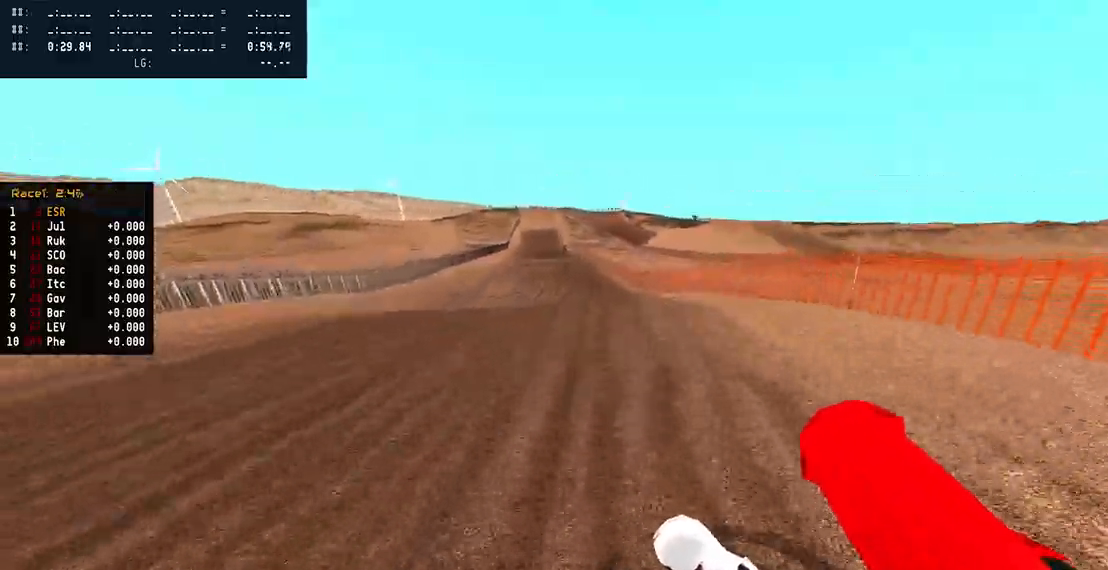
{"dt_ms": 500, "buttons": ["R2"], "left_stick": "center", "right_stick": "center", "events": [[383, "R2", "down"], [417, "right_stick", "center"]]}
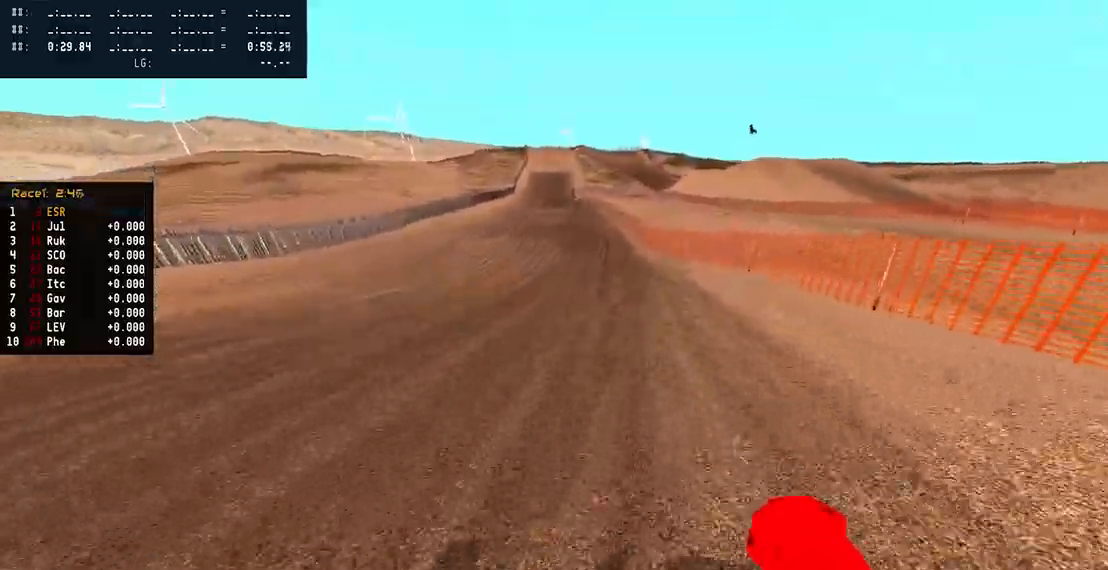
{"dt_ms": 500, "buttons": ["R2"], "left_stick": "center", "right_stick": "down-left", "events": [[150, "right_stick", "down-left"]]}
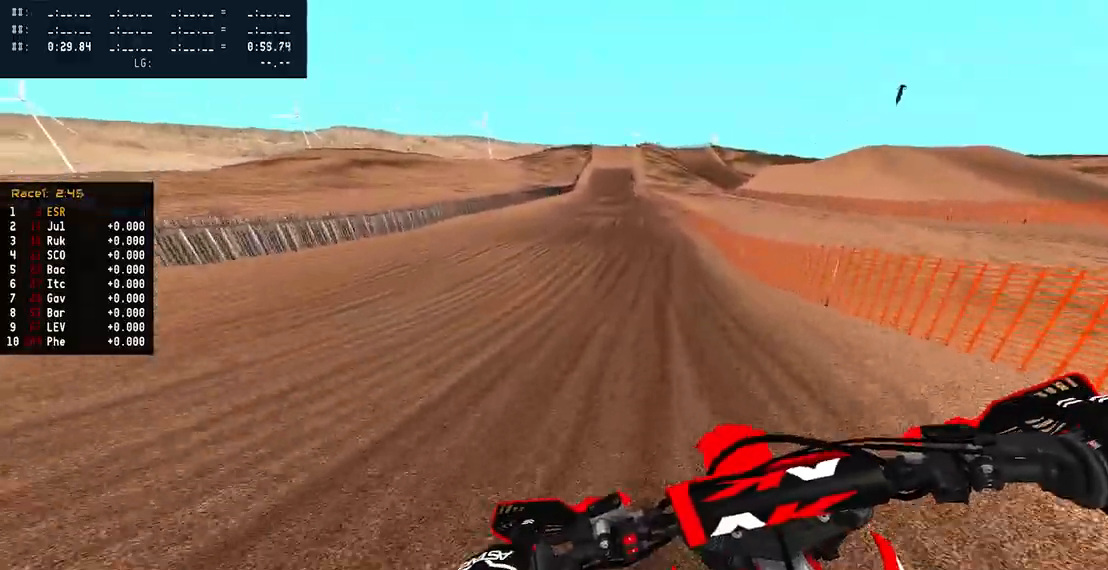
{"dt_ms": 500, "buttons": ["R2"], "left_stick": "center", "right_stick": "down", "events": [[50, "right_stick", "center"], [150, "TRIANGLE", "down"], [217, "TRIANGLE", "up"], [467, "right_stick", "down"]]}
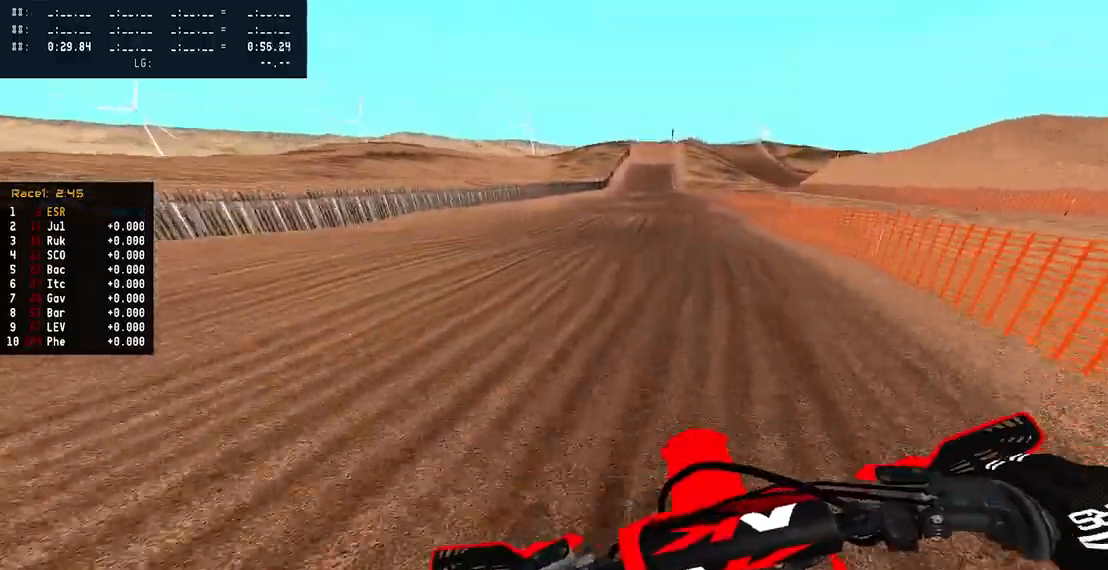
{"dt_ms": 500, "buttons": ["R2", "R3"], "left_stick": "center", "right_stick": "down", "events": [[483, "R3", "down"]]}
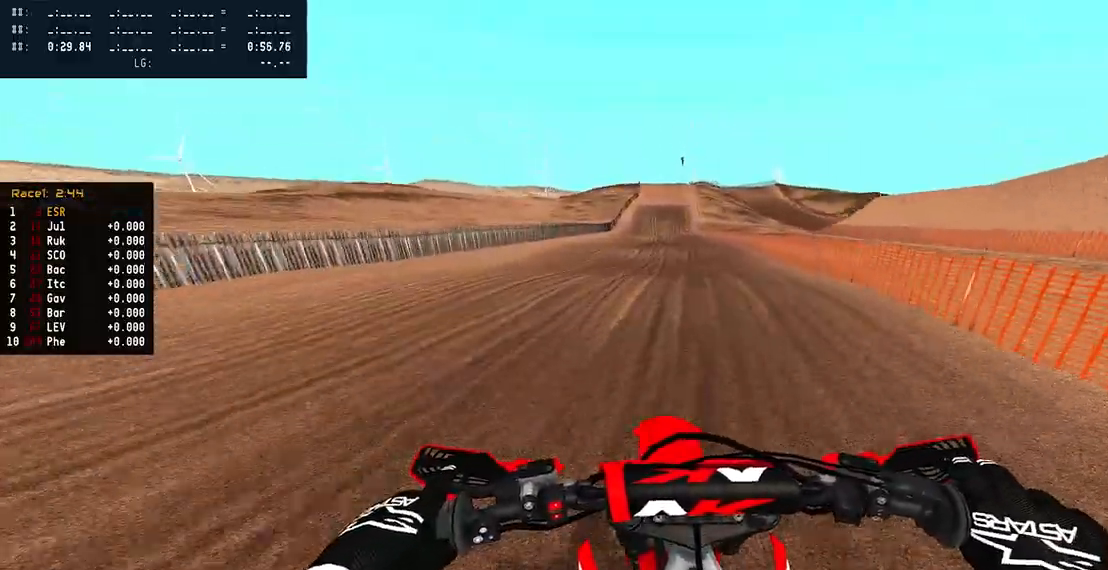
{"dt_ms": 500, "buttons": ["R2"], "left_stick": "center", "right_stick": "down", "events": [[83, "R3", "up"]]}
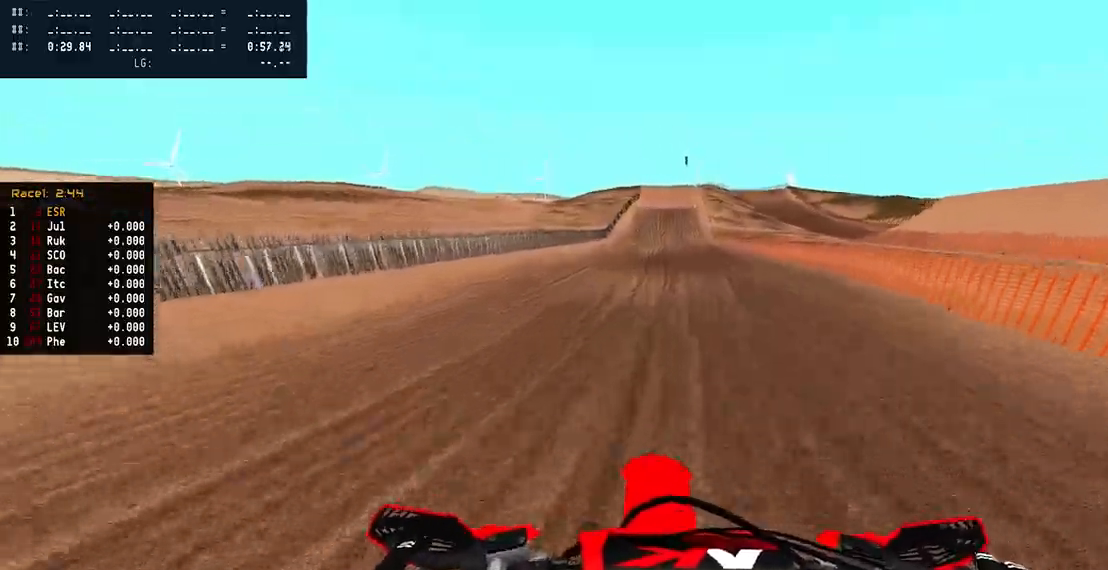
{"dt_ms": 500, "buttons": ["R2"], "left_stick": "up-right", "right_stick": "center", "events": [[300, "right_stick", "center"], [500, "left_stick", "up-right"]]}
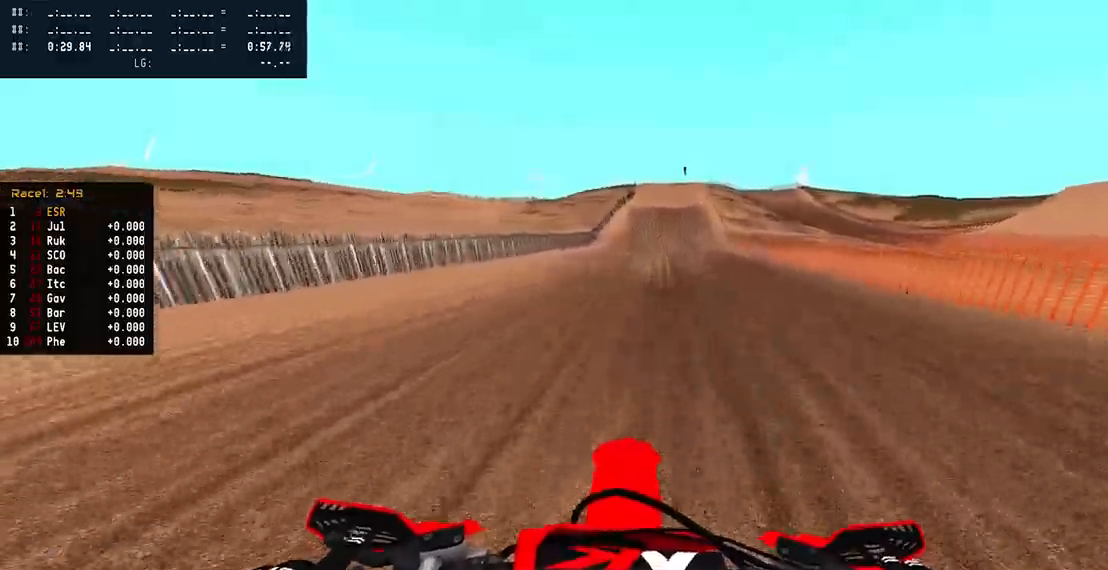
{"dt_ms": 500, "buttons": ["R2"], "left_stick": "center", "right_stick": "center", "events": [[50, "right_stick", "up"], [67, "left_stick", "center"], [450, "right_stick", "center"]]}
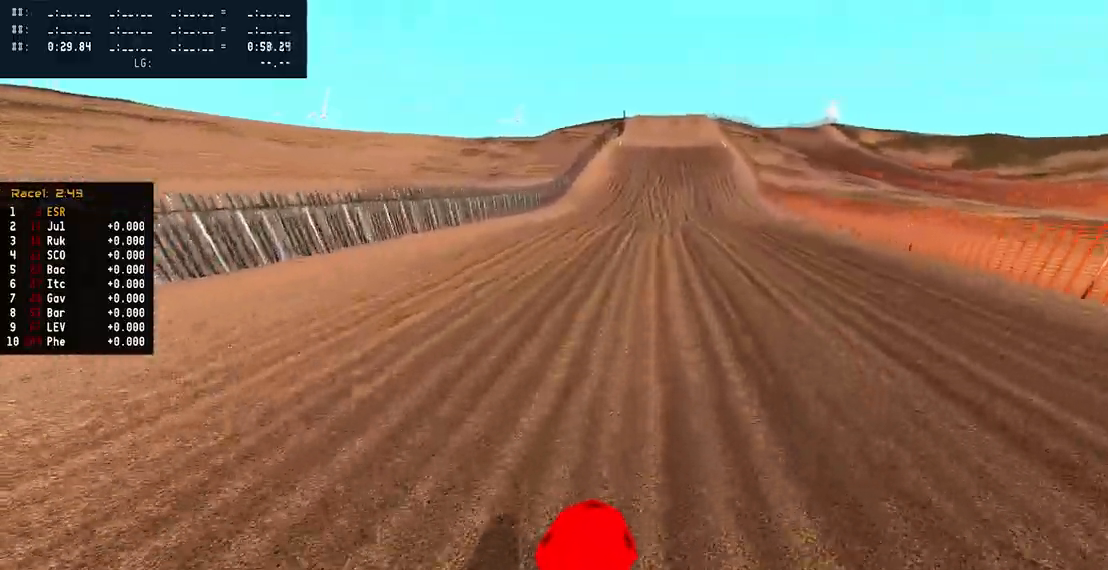
{"dt_ms": 500, "buttons": ["R2"], "left_stick": "center", "right_stick": "center", "events": [[150, "R3", "down"], [317, "R3", "up"]]}
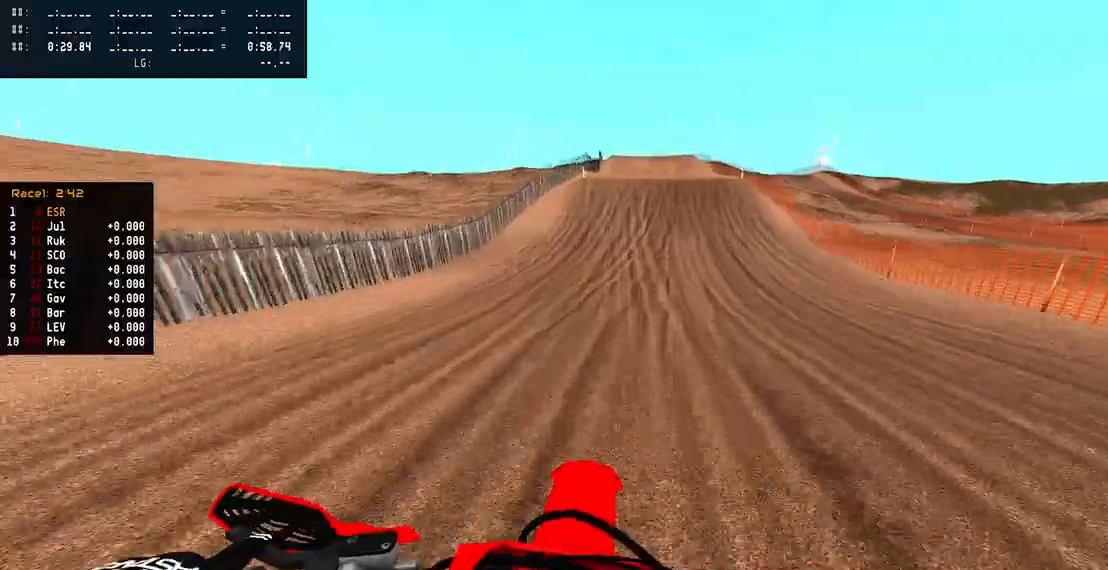
{"dt_ms": 500, "buttons": ["R2"], "left_stick": "center", "right_stick": "down-left", "events": [[150, "right_stick", "down"], [417, "right_stick", "down-left"]]}
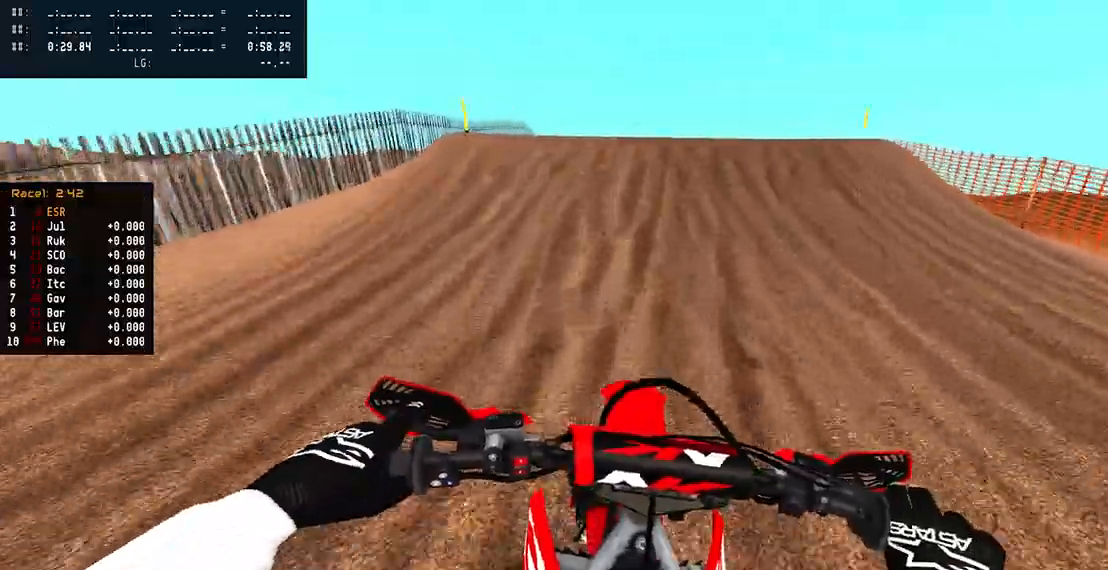
{"dt_ms": 500, "buttons": ["R2"], "left_stick": "down-right", "right_stick": "up", "events": [[17, "R3", "down"], [83, "left_stick", "left"], [100, "R3", "up"], [183, "R3", "down"], [317, "right_stick", "center"], [350, "R3", "up"], [367, "right_stick", "up"], [383, "left_stick", "down"], [483, "left_stick", "down-right"]]}
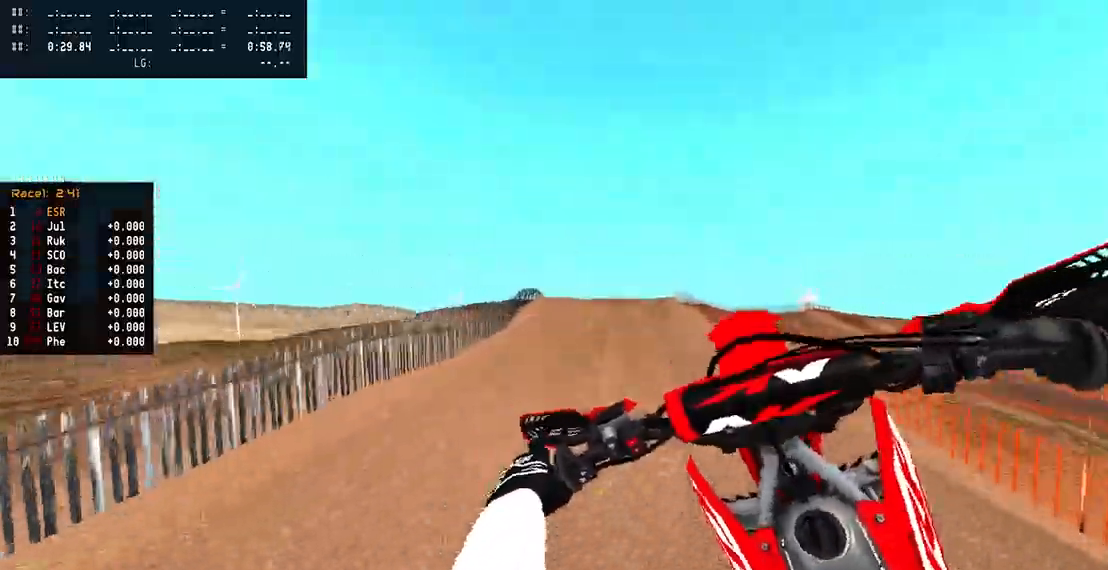
{"dt_ms": 500, "buttons": [], "left_stick": "up-right", "right_stick": "center", "events": [[33, "R2", "up"], [33, "left_stick", "right"], [33, "right_stick", "center"], [183, "left_stick", "up-right"]]}
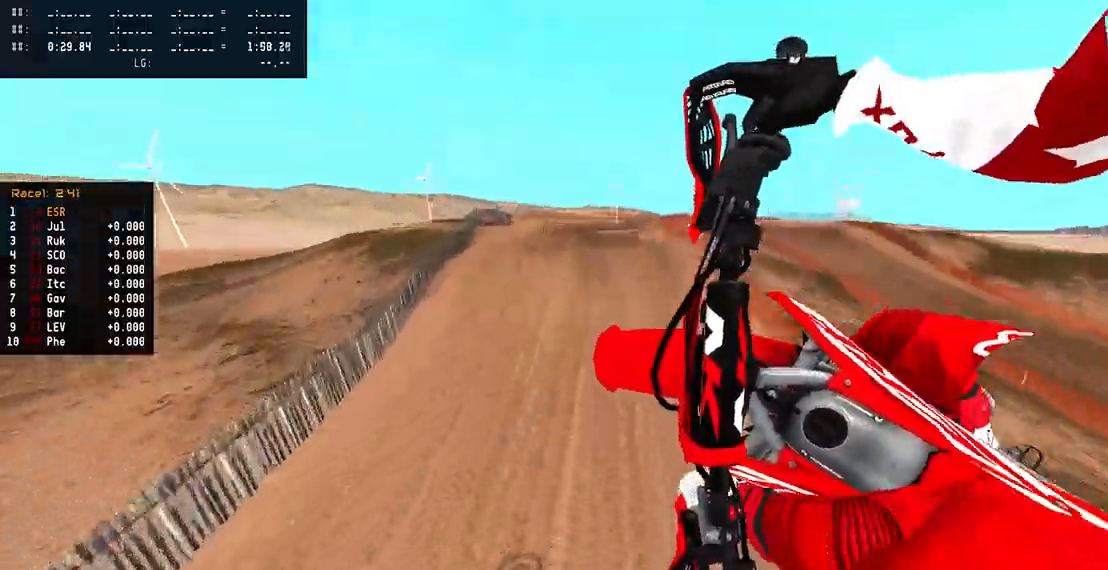
{"dt_ms": 500, "buttons": ["R2"], "left_stick": "up-left", "right_stick": "up", "events": [[250, "R3", "down"], [300, "R3", "up"], [300, "right_stick", "up"], [317, "R2", "down"], [350, "left_stick", "up-left"]]}
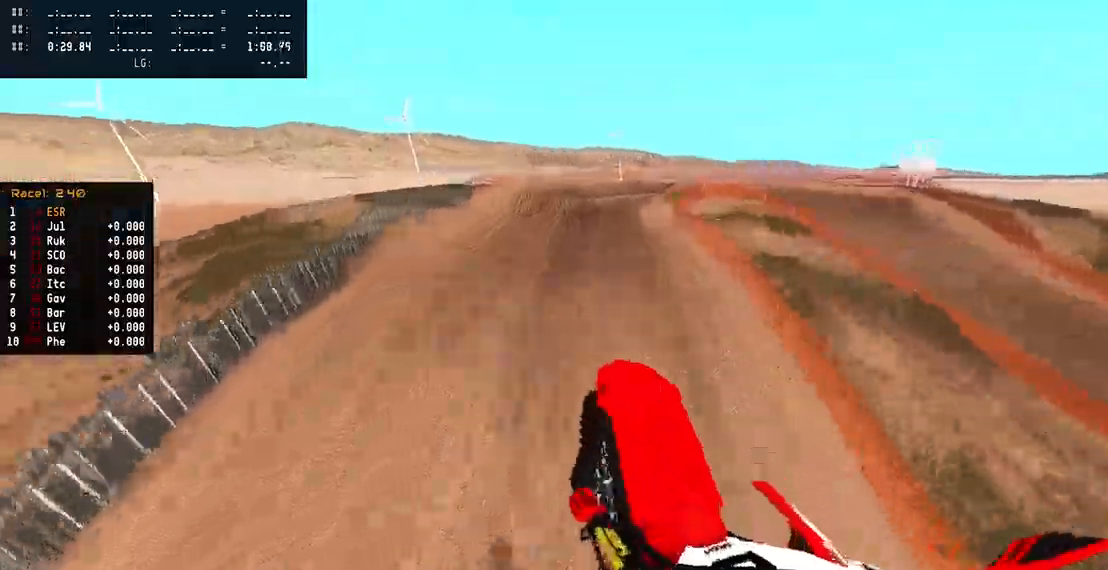
{"dt_ms": 500, "buttons": [], "left_stick": "up-left", "right_stick": "center", "events": [[150, "R2", "up"], [450, "right_stick", "center"]]}
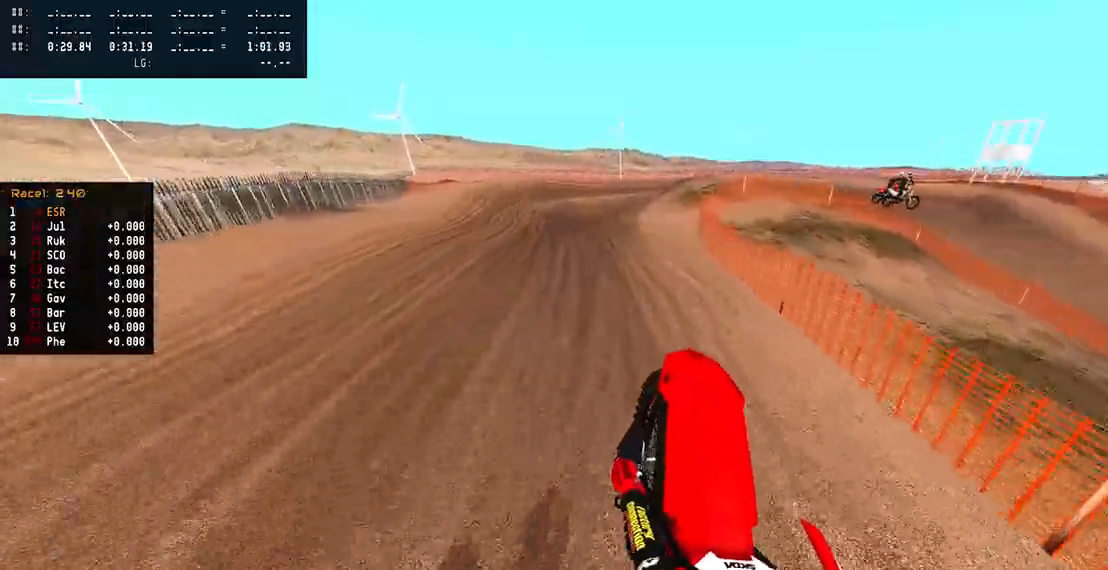
{"dt_ms": 500, "buttons": ["R2"], "left_stick": "left", "right_stick": "center", "events": [[50, "R2", "down"], [117, "R3", "down"], [117, "left_stick", "center"], [217, "R3", "up"], [417, "SQUARE", "down"], [417, "left_stick", "left"], [483, "SQUARE", "up"]]}
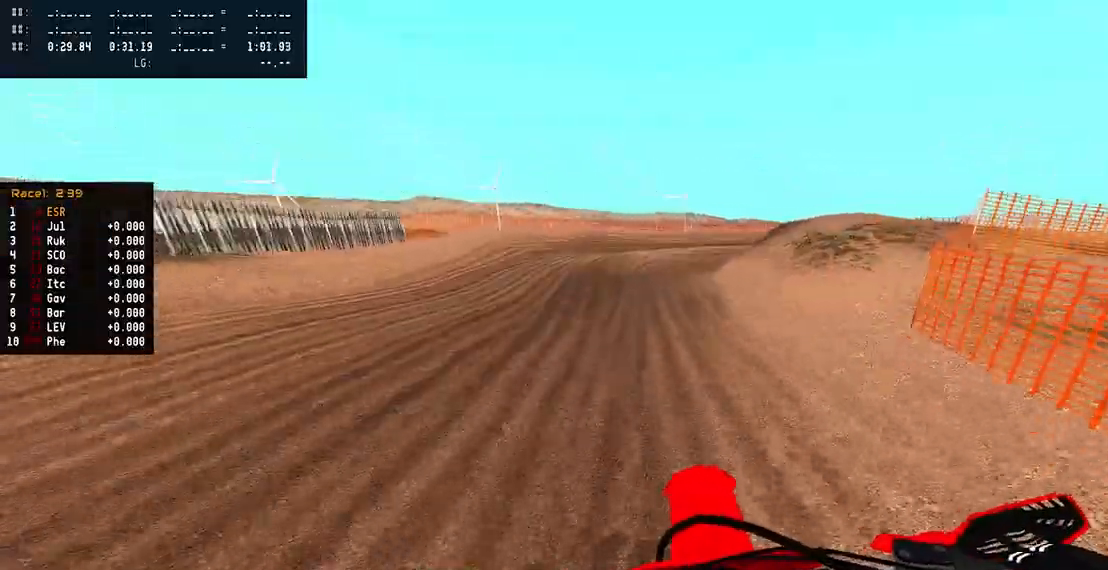
{"dt_ms": 500, "buttons": [], "left_stick": "center", "right_stick": "center", "events": [[17, "left_stick", "center"], [417, "R2", "up"]]}
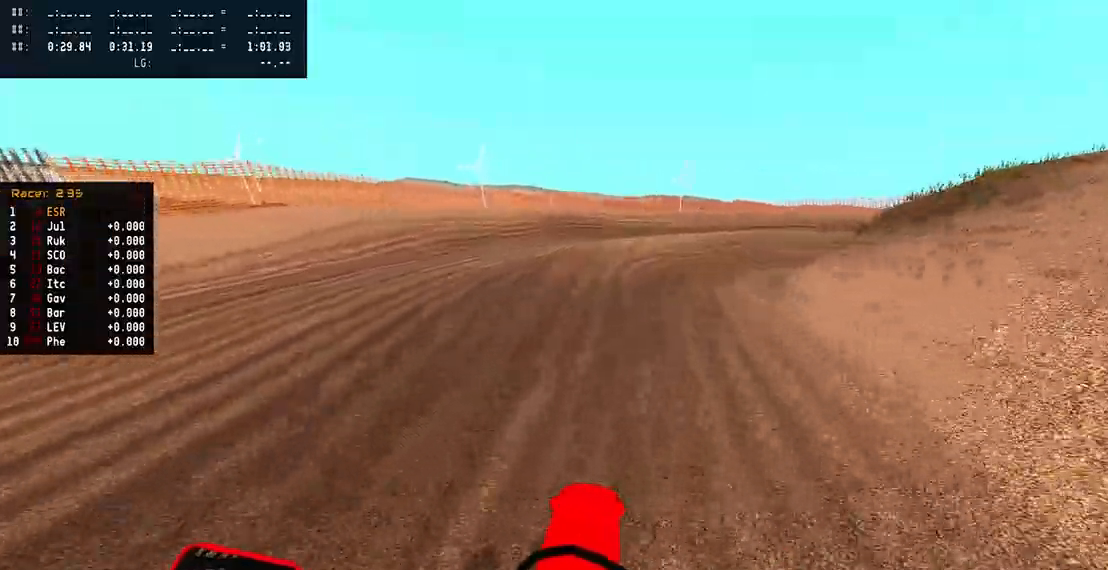
{"dt_ms": 500, "buttons": [], "left_stick": "right", "right_stick": "down-left", "events": [[100, "R2", "down"], [250, "R2", "up"], [350, "left_stick", "right"], [500, "right_stick", "down-left"]]}
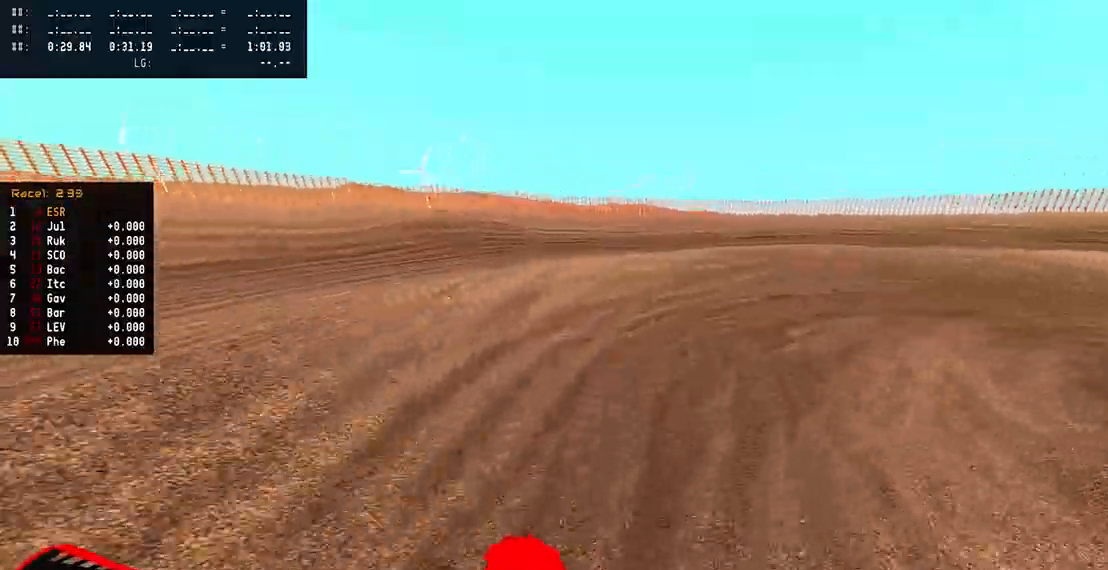
{"dt_ms": 500, "buttons": ["R2"], "left_stick": "right", "right_stick": "up", "events": [[167, "right_stick", "left"], [267, "right_stick", "up-left"], [367, "right_stick", "up"], [467, "R2", "down"]]}